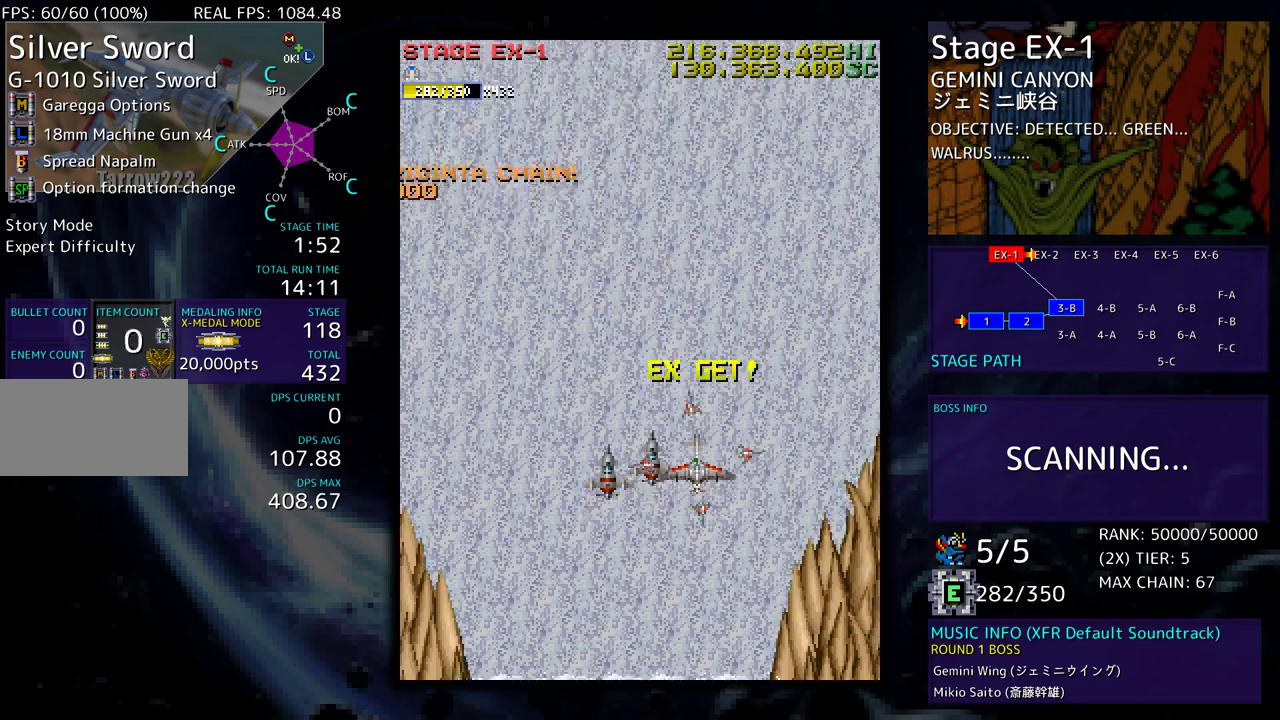
Gameplay with a controller (arcade stick); each line is a JSON object with the inputs held at the frame after it. "events" lists button and stick changes between this image and that frame as [ms after this image, input, new state], when the widget could be followed in between. Not read: L3 R3 other_buttons.
{"buttons": [], "events": []}
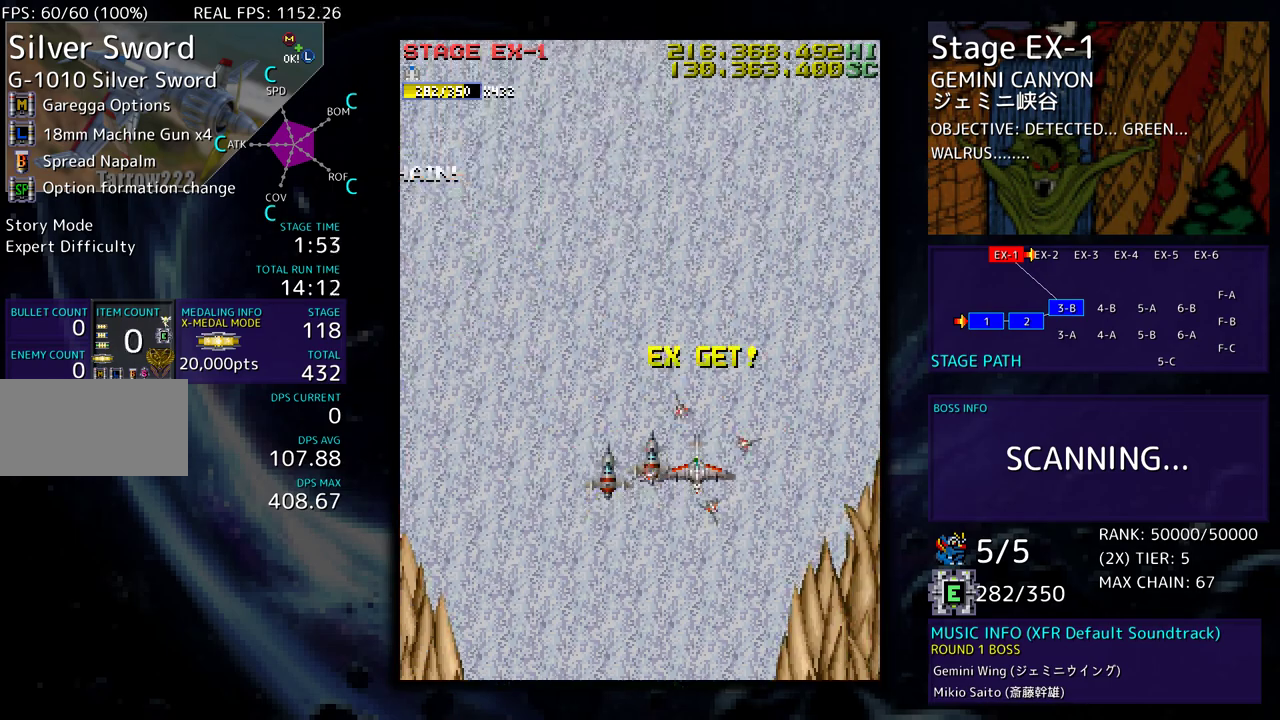
{"buttons": ["DPAD_DOWN"], "events": [[317, "DPAD_DOWN", "down"]]}
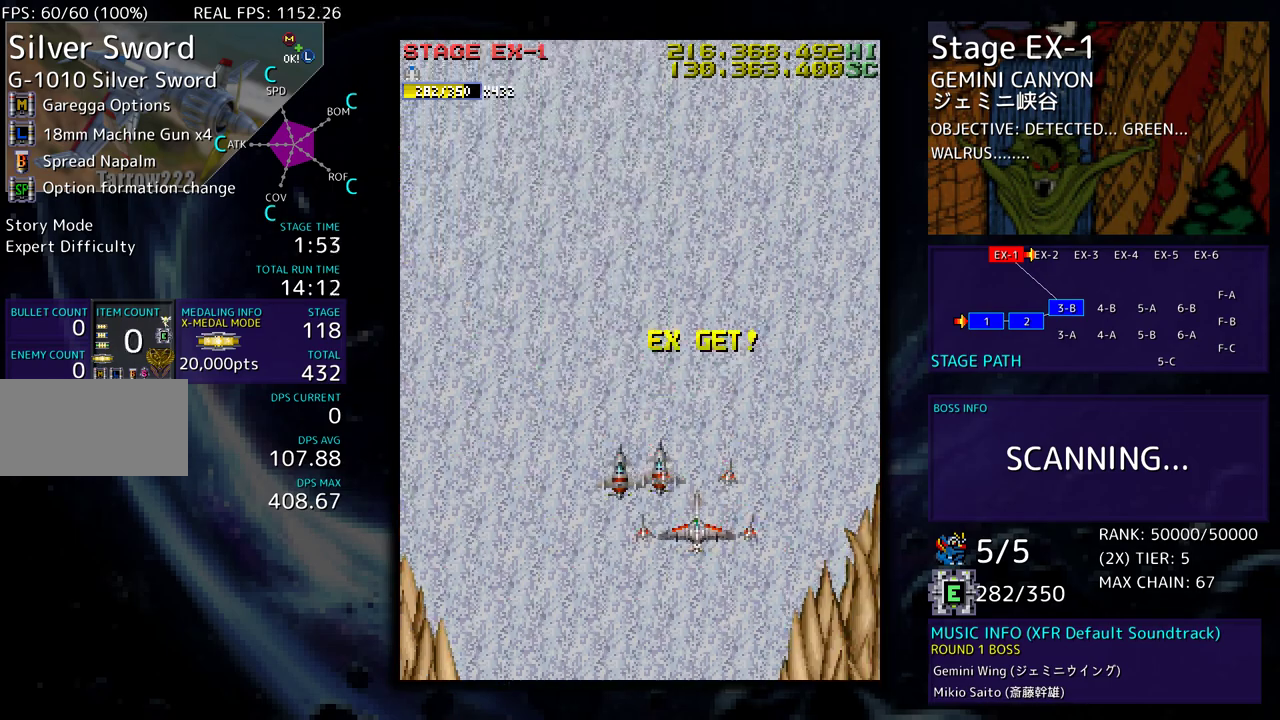
{"buttons": ["DPAD_LEFT"], "events": [[67, "DPAD_LEFT", "down"], [117, "DPAD_LEFT", "up"], [217, "DPAD_LEFT", "down"], [367, "DPAD_DOWN", "up"]]}
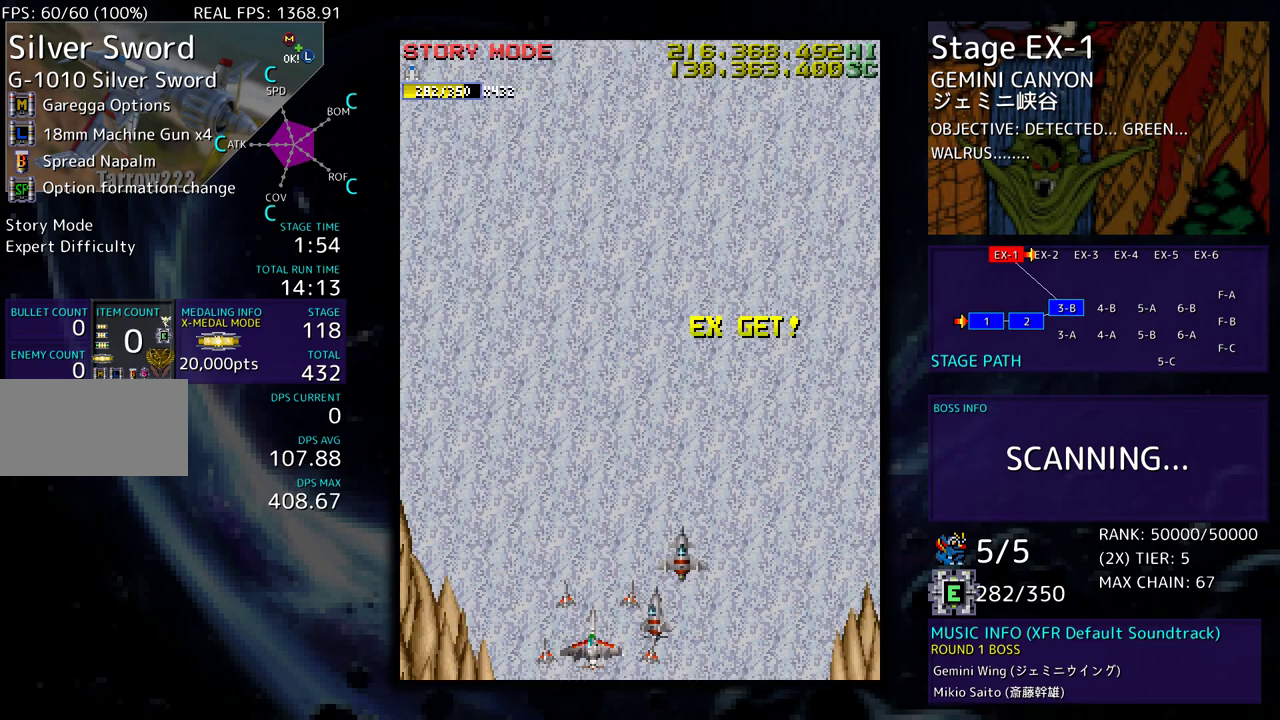
{"buttons": [], "events": [[117, "DPAD_UP", "down"], [133, "DPAD_UP", "up"], [217, "DPAD_LEFT", "up"]]}
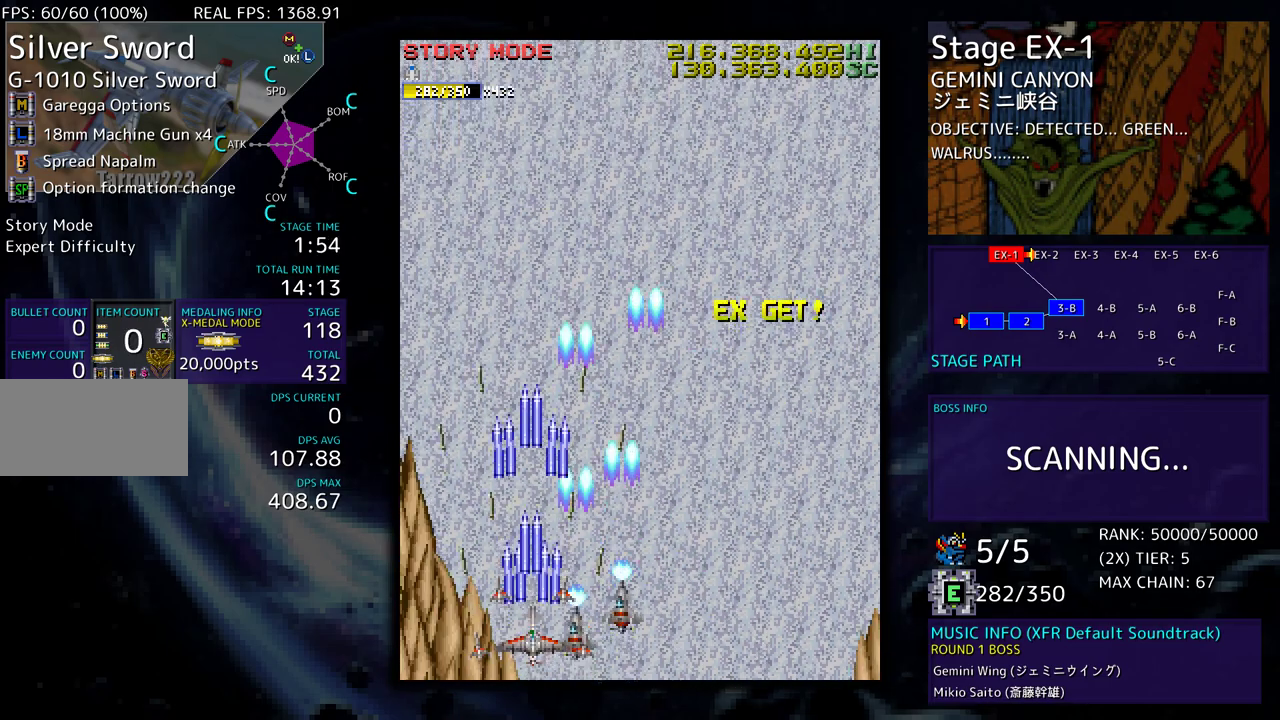
{"buttons": [], "events": []}
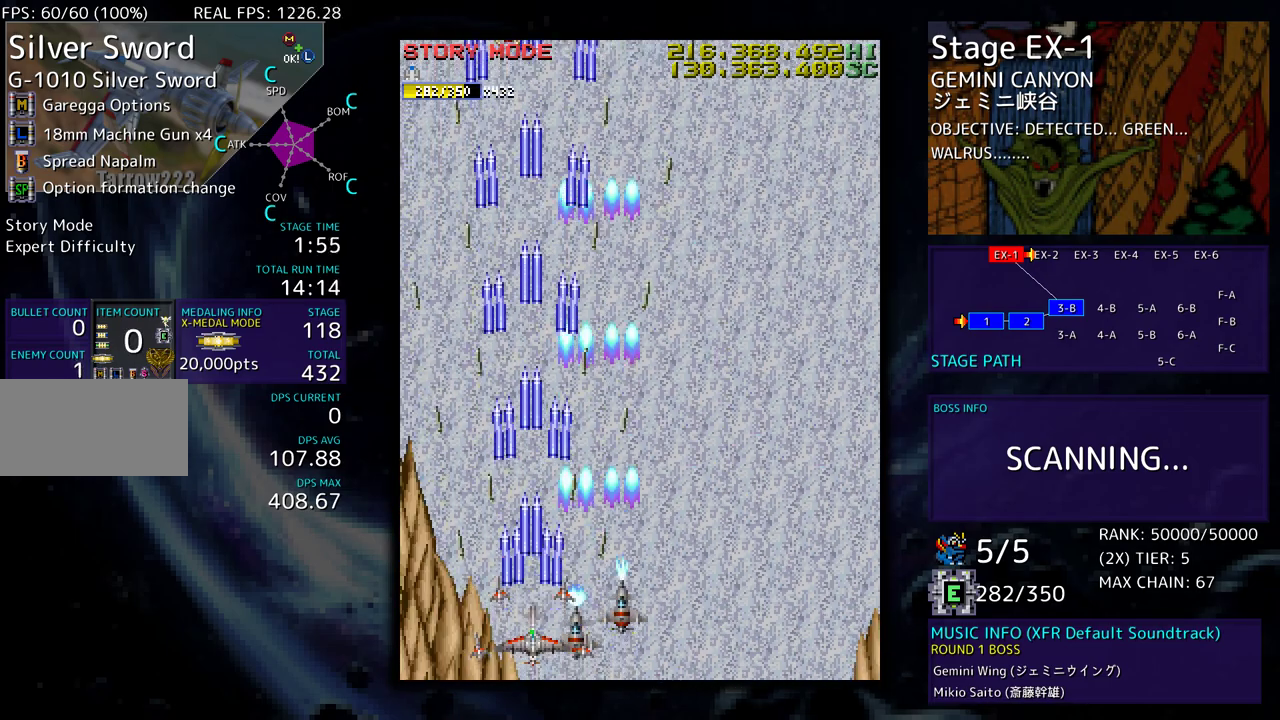
{"buttons": [], "events": []}
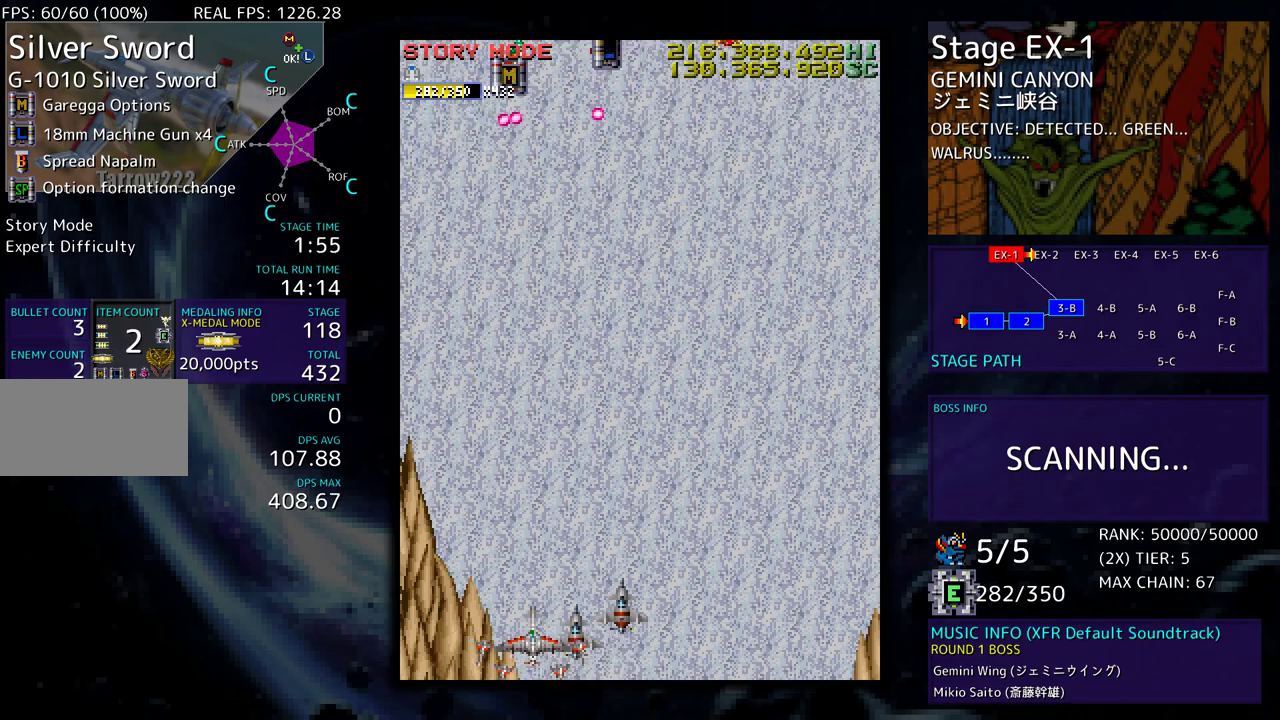
{"buttons": ["DPAD_UP", "DPAD_RIGHT"], "events": [[450, "DPAD_RIGHT", "down"], [467, "DPAD_UP", "down"]]}
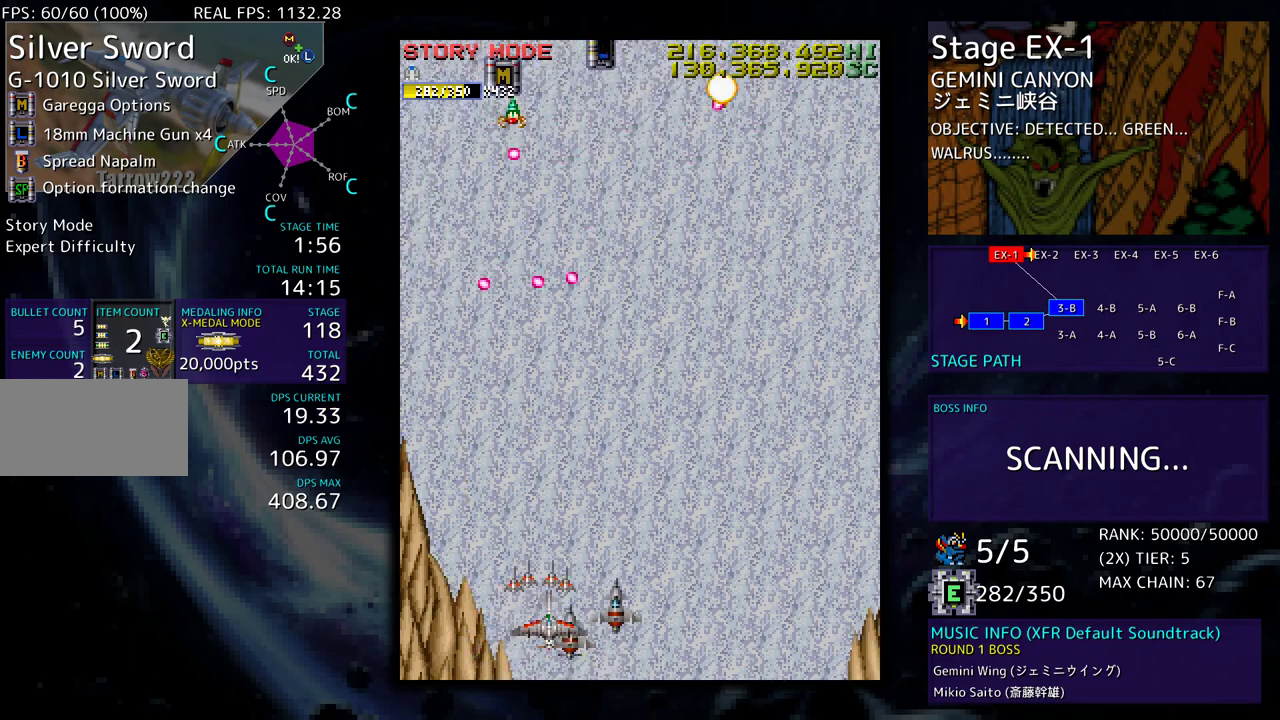
{"buttons": ["DPAD_DOWN", "DPAD_RIGHT"], "events": [[67, "DPAD_RIGHT", "up"], [283, "DPAD_RIGHT", "down"], [317, "DPAD_UP", "up"], [350, "DPAD_DOWN", "down"]]}
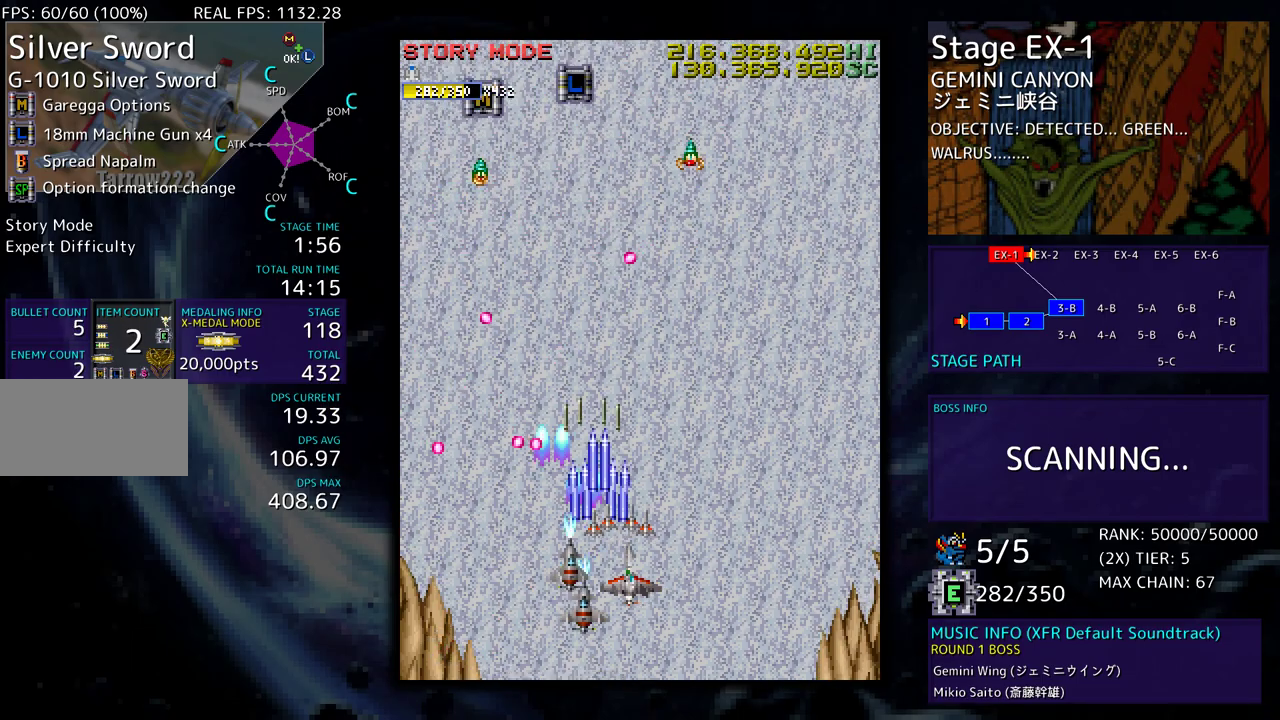
{"buttons": [], "events": [[117, "DPAD_DOWN", "up"], [267, "DPAD_UP", "down"], [283, "DPAD_UP", "up"], [317, "DPAD_RIGHT", "up"]]}
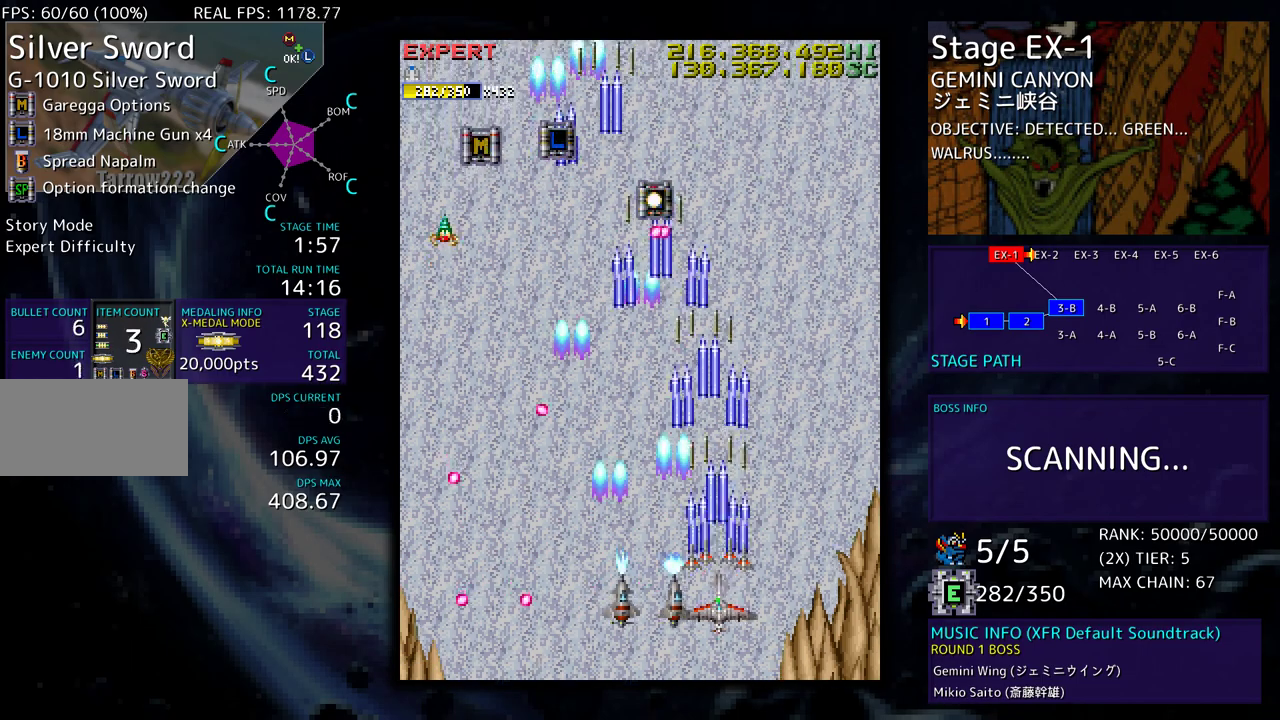
{"buttons": ["DPAD_UP", "DPAD_LEFT"], "events": [[333, "DPAD_LEFT", "down"], [417, "DPAD_UP", "down"]]}
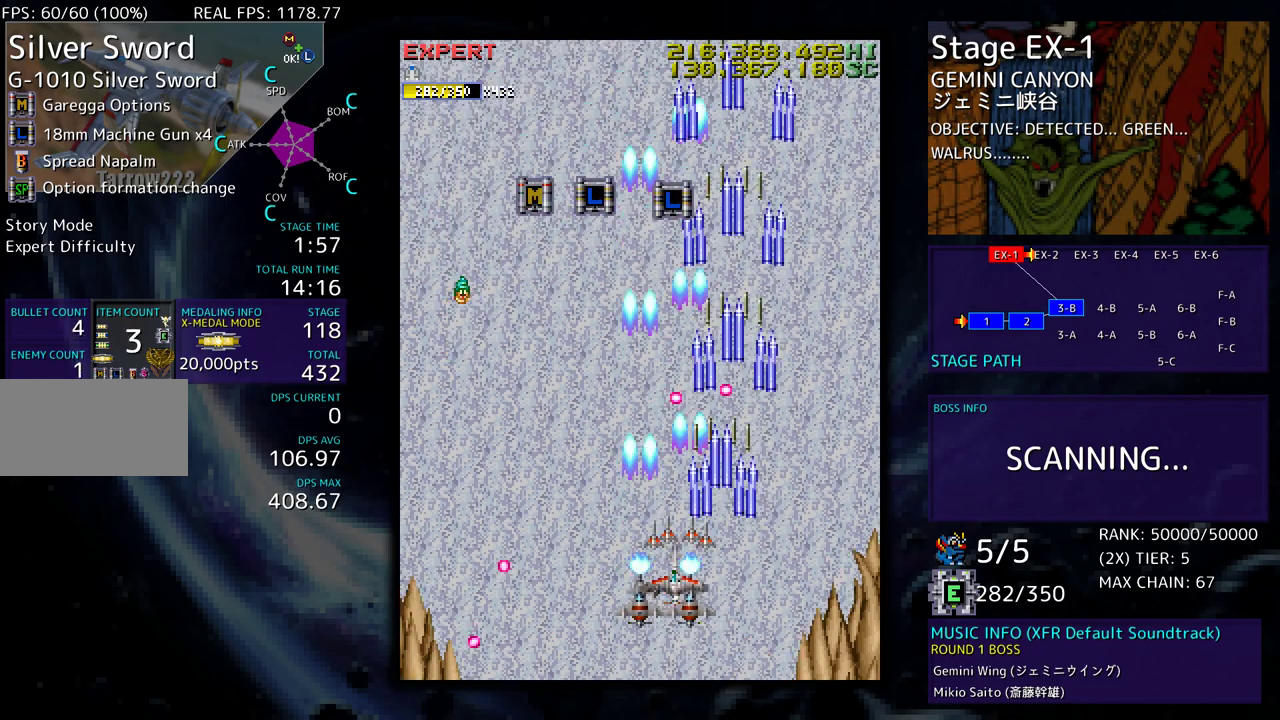
{"buttons": ["DPAD_UP", "DPAD_LEFT"], "events": [[17, "DPAD_UP", "up"], [317, "DPAD_UP", "down"]]}
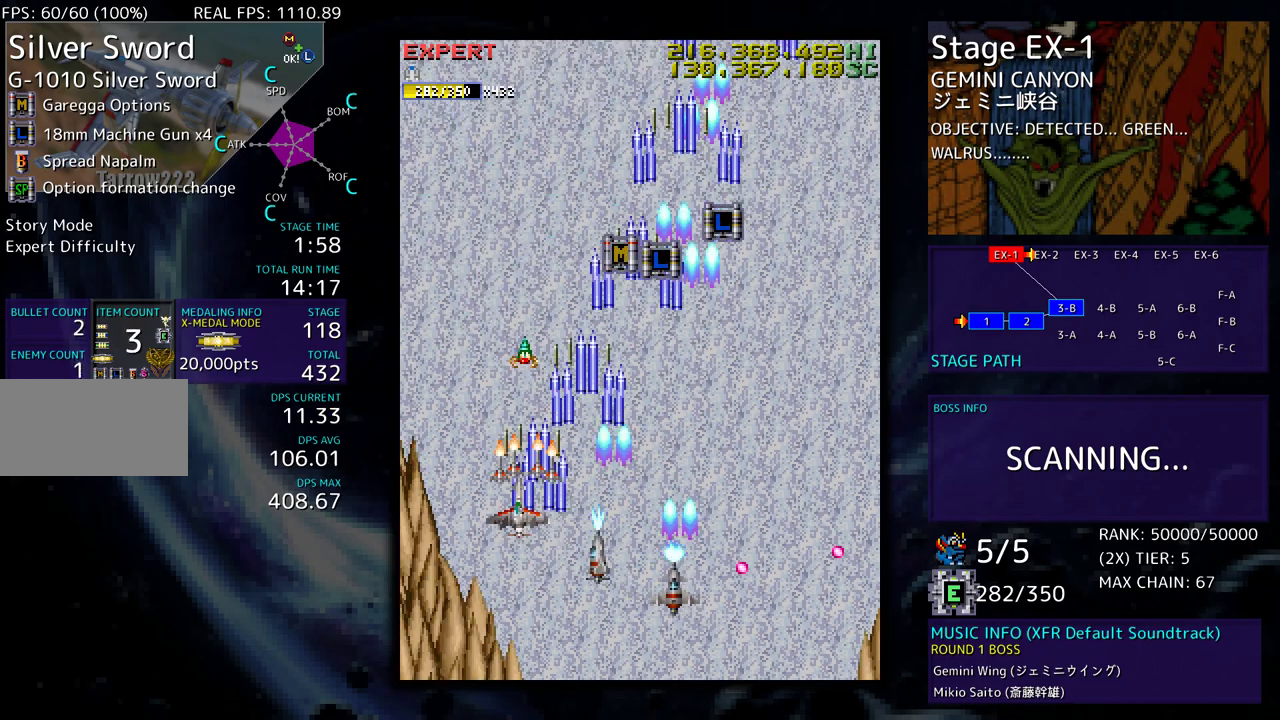
{"buttons": ["DPAD_UP", "DPAD_RIGHT"], "events": [[417, "DPAD_LEFT", "up"], [467, "DPAD_RIGHT", "down"]]}
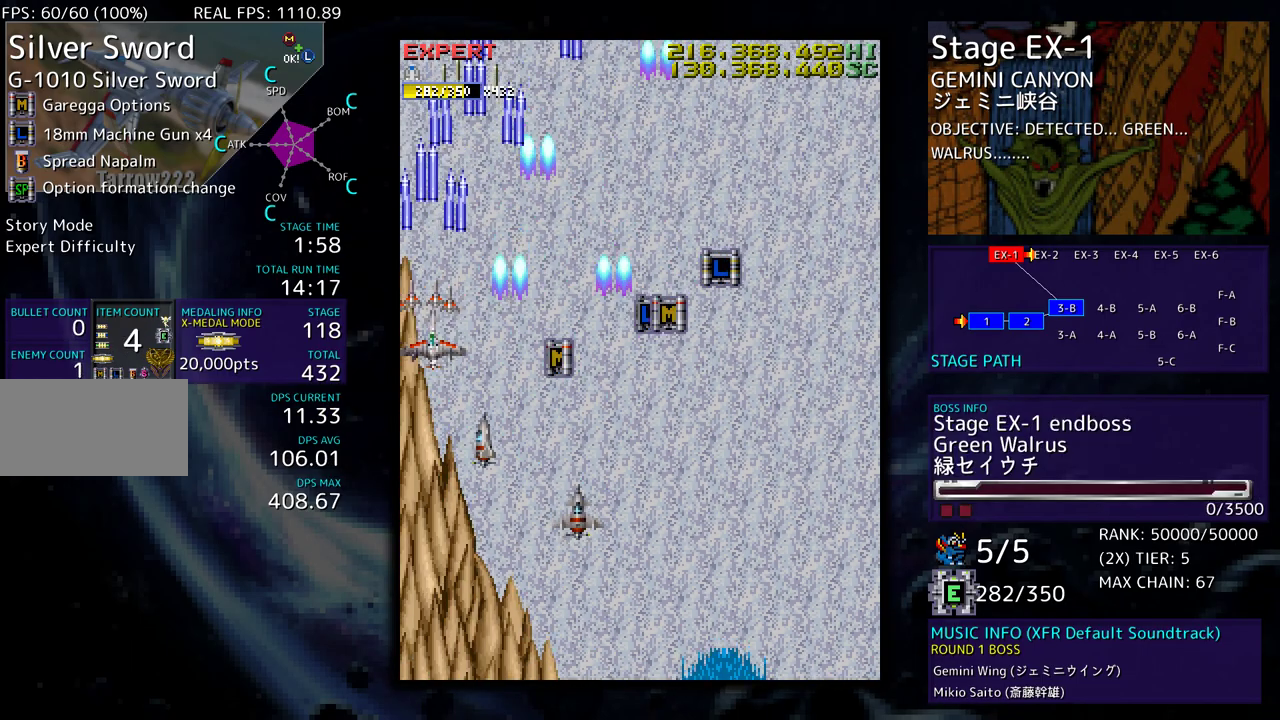
{"buttons": ["DPAD_RIGHT"], "events": [[100, "DPAD_UP", "up"], [117, "DPAD_DOWN", "down"], [217, "DPAD_DOWN", "up"]]}
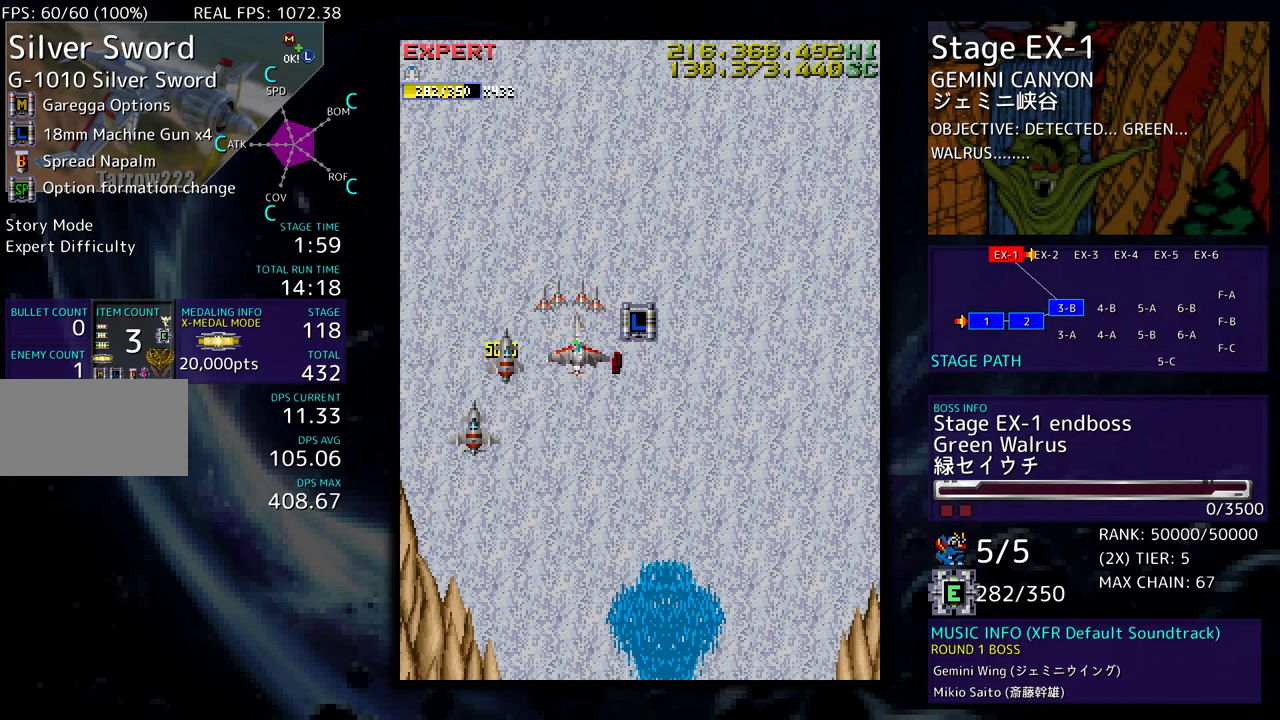
{"buttons": ["DPAD_DOWN", "DPAD_RIGHT"], "events": [[467, "DPAD_DOWN", "down"]]}
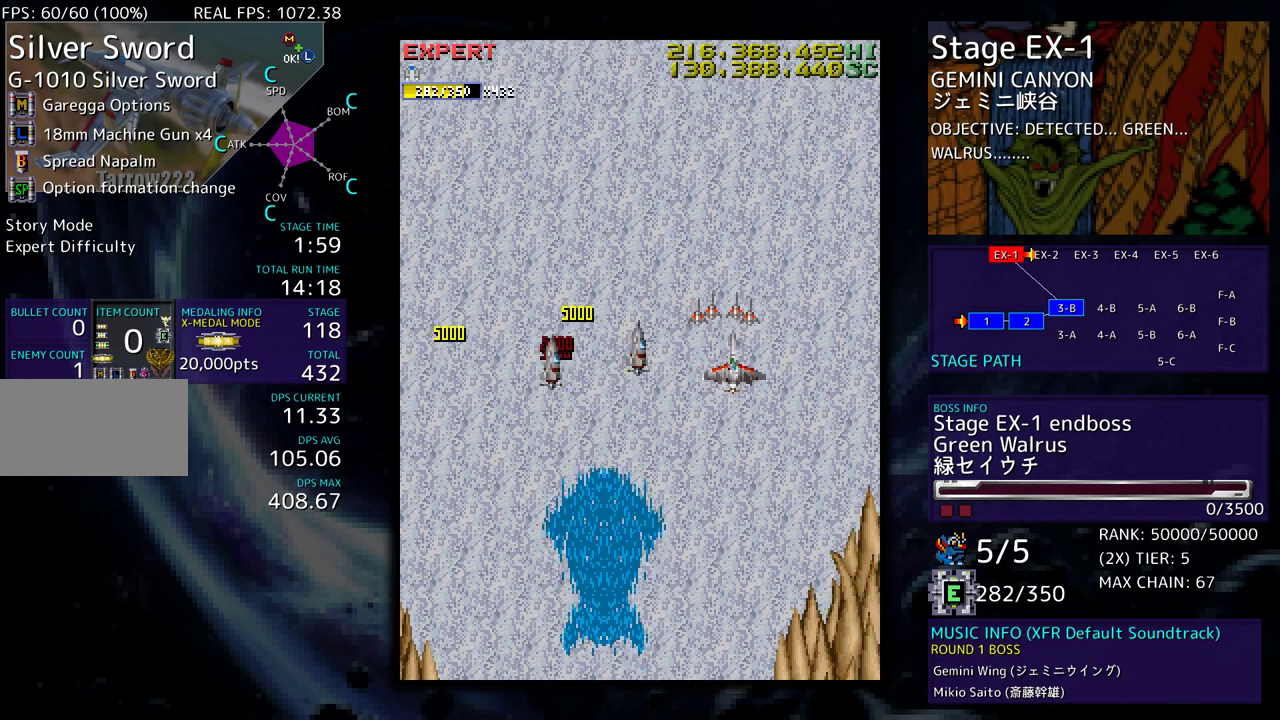
{"buttons": ["DPAD_DOWN", "DPAD_LEFT"], "events": [[50, "DPAD_RIGHT", "up"], [200, "DPAD_LEFT", "down"]]}
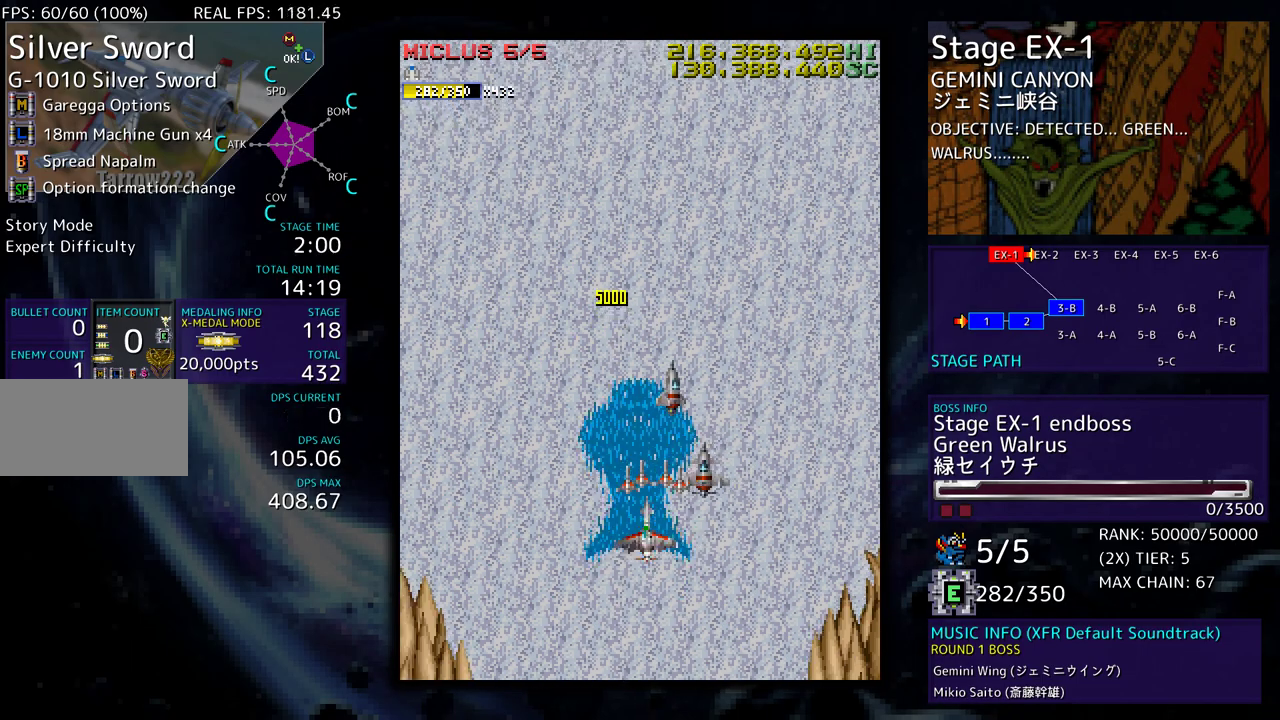
{"buttons": [], "events": [[33, "DPAD_LEFT", "up"], [250, "DPAD_DOWN", "up"]]}
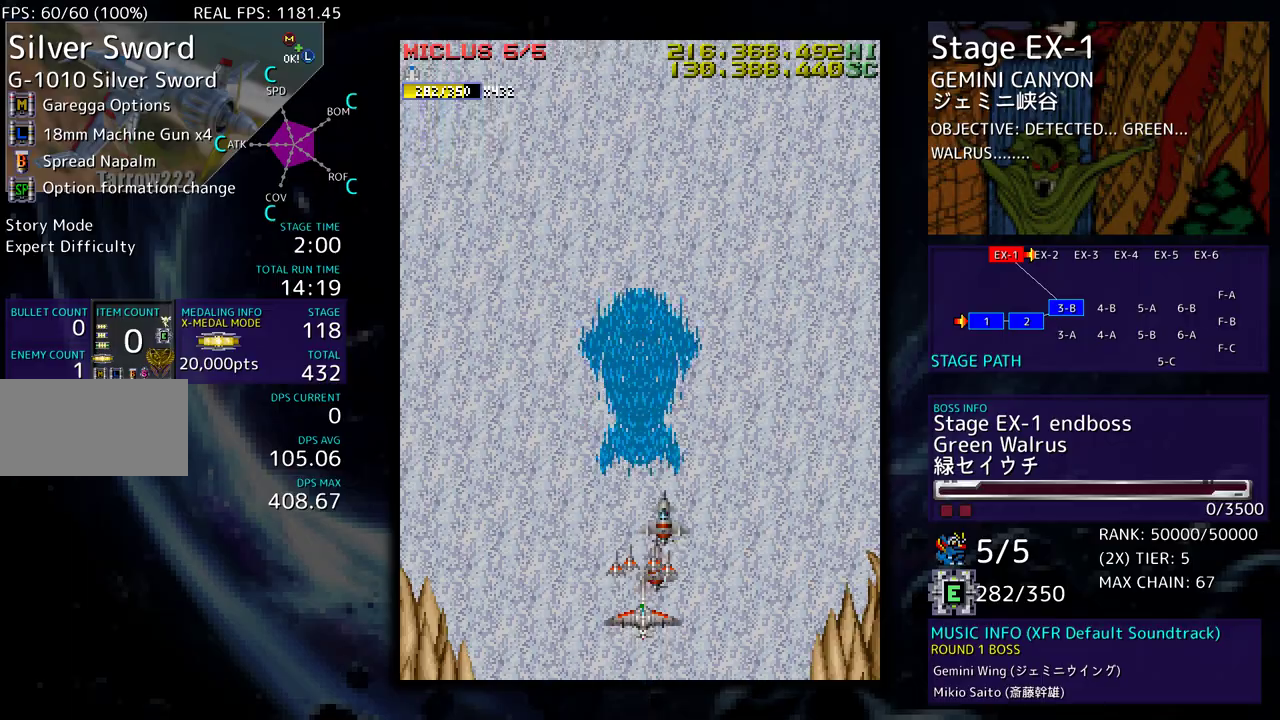
{"buttons": ["DPAD_UP"], "events": [[100, "DPAD_DOWN", "down"], [367, "DPAD_DOWN", "up"], [433, "DPAD_UP", "down"]]}
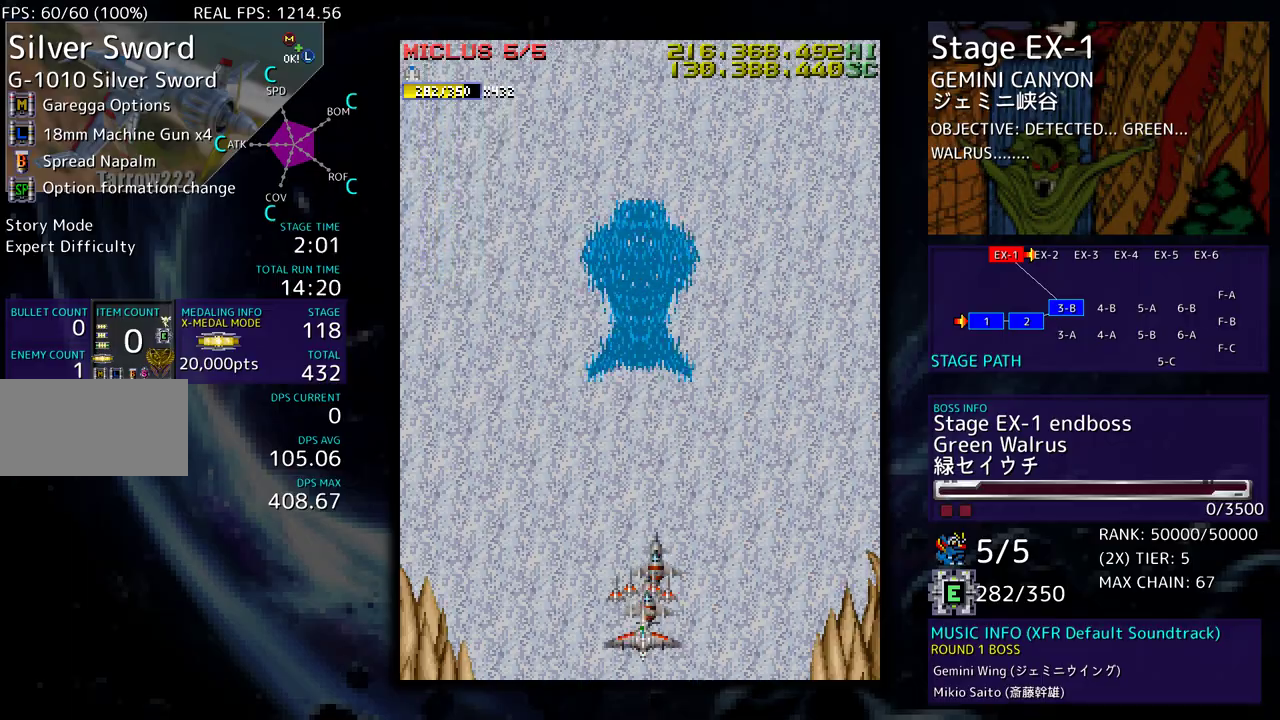
{"buttons": [], "events": [[417, "DPAD_UP", "up"]]}
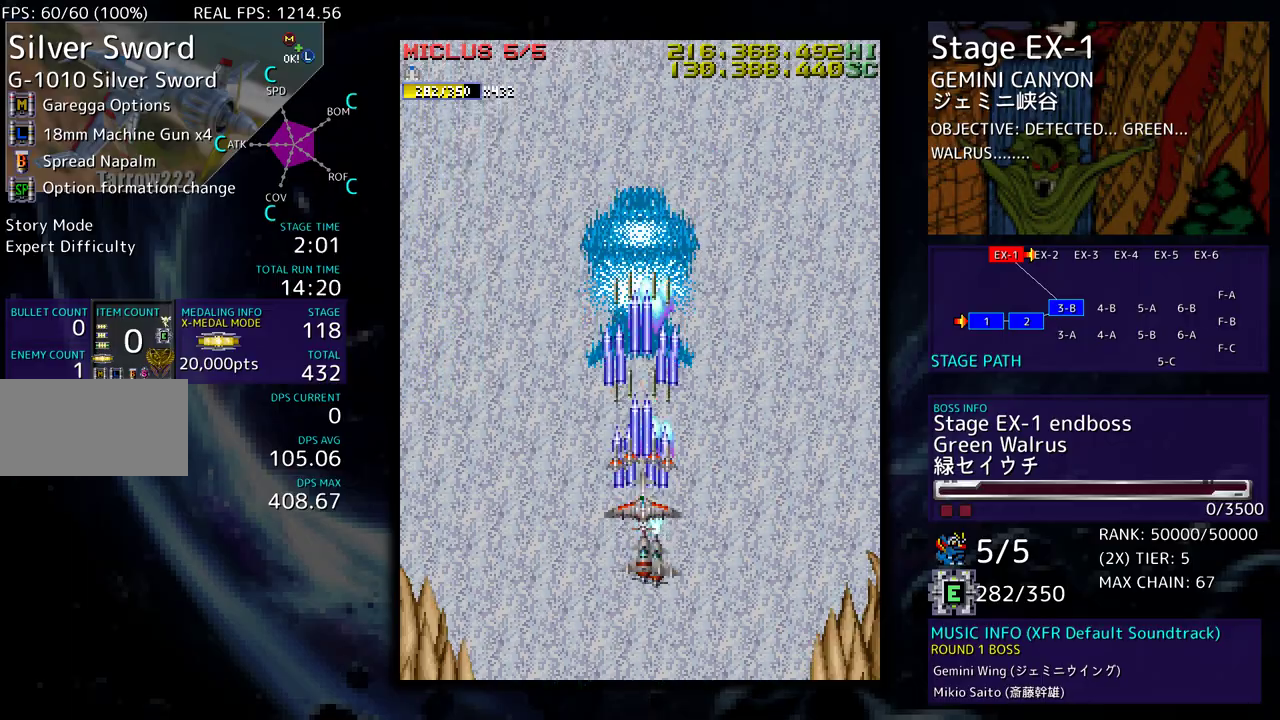
{"buttons": [], "events": []}
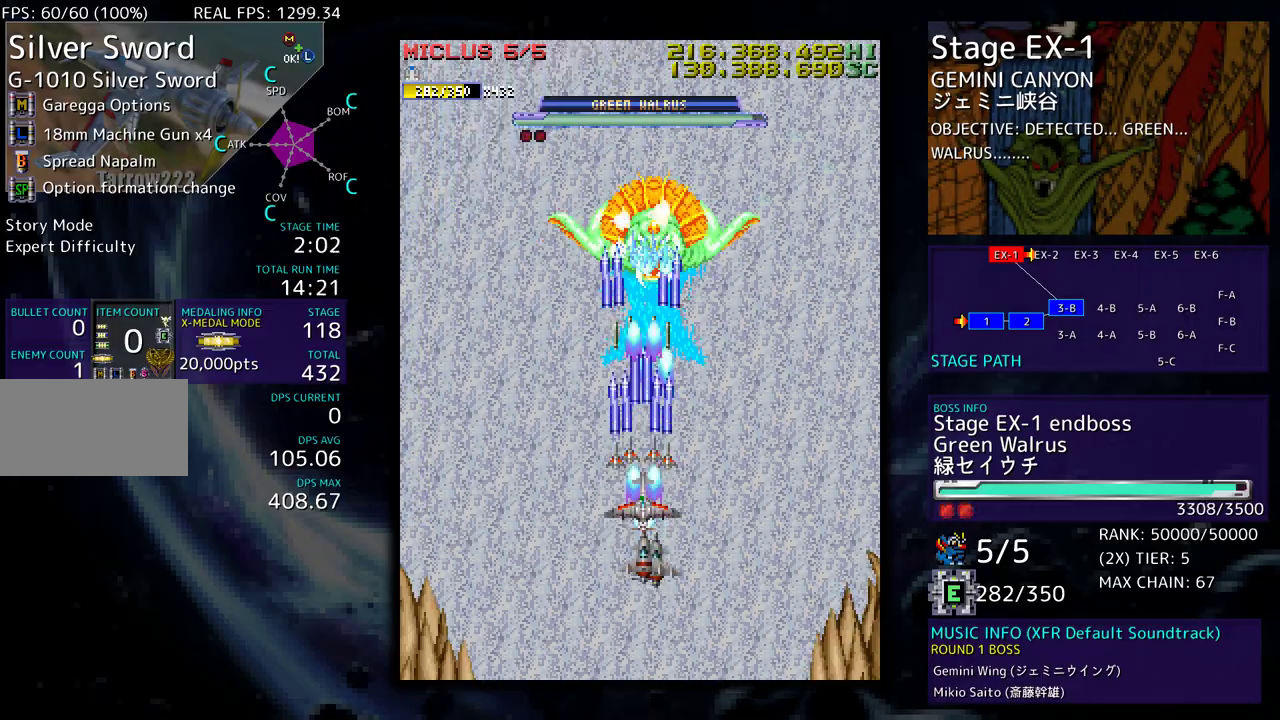
{"buttons": ["DPAD_RIGHT"], "events": [[117, "DPAD_RIGHT", "down"], [233, "DPAD_RIGHT", "up"], [317, "DPAD_RIGHT", "down"]]}
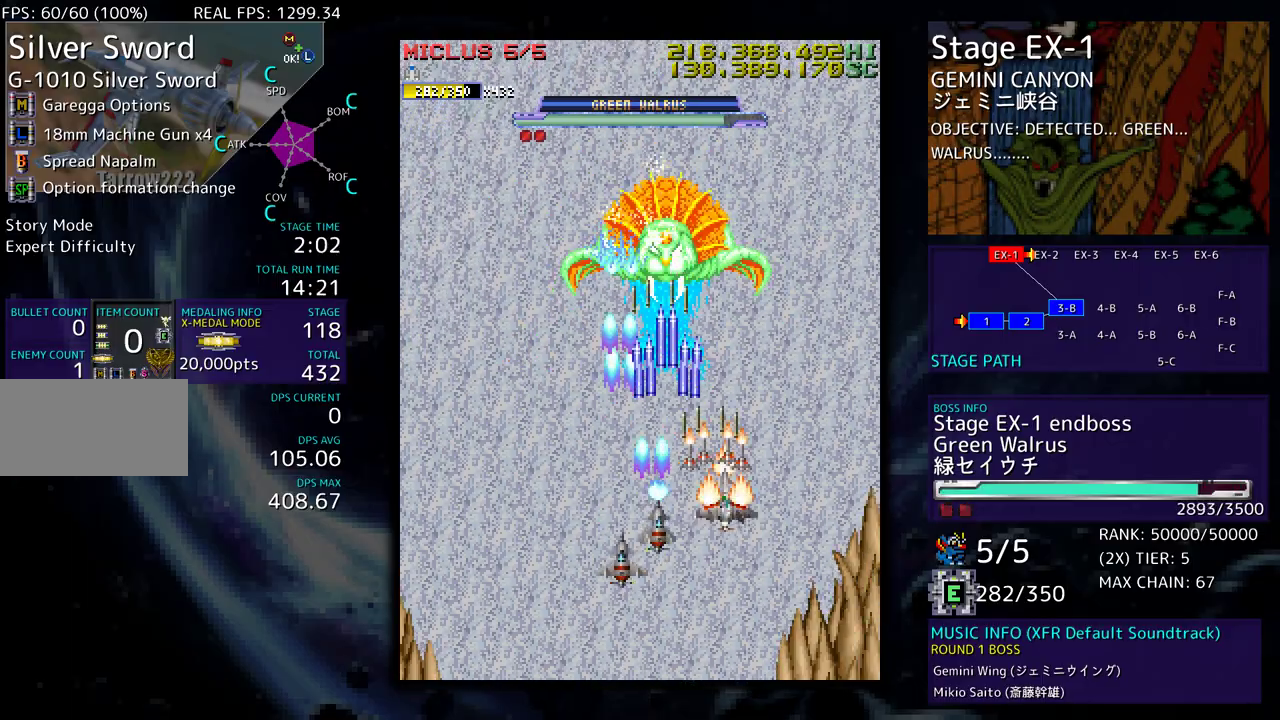
{"buttons": ["DPAD_DOWN"], "events": [[83, "DPAD_RIGHT", "up"], [167, "DPAD_RIGHT", "down"], [200, "DPAD_DOWN", "down"], [233, "DPAD_RIGHT", "up"], [250, "DPAD_DOWN", "up"], [317, "DPAD_DOWN", "down"], [317, "DPAD_RIGHT", "down"], [383, "DPAD_RIGHT", "up"], [417, "DPAD_DOWN", "up"], [483, "DPAD_DOWN", "down"]]}
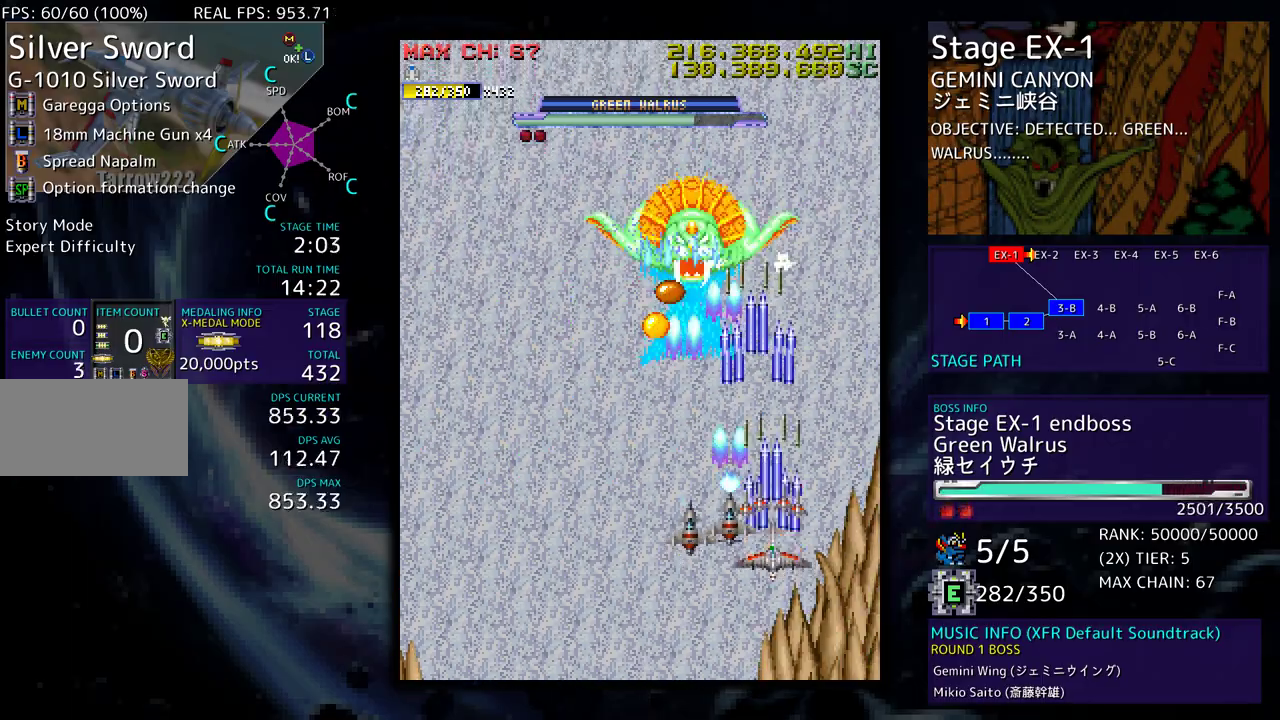
{"buttons": ["DPAD_DOWN"], "events": [[150, "DPAD_DOWN", "up"], [233, "DPAD_DOWN", "down"], [233, "DPAD_LEFT", "down"], [283, "DPAD_DOWN", "up"], [350, "DPAD_LEFT", "up"], [417, "DPAD_DOWN", "down"]]}
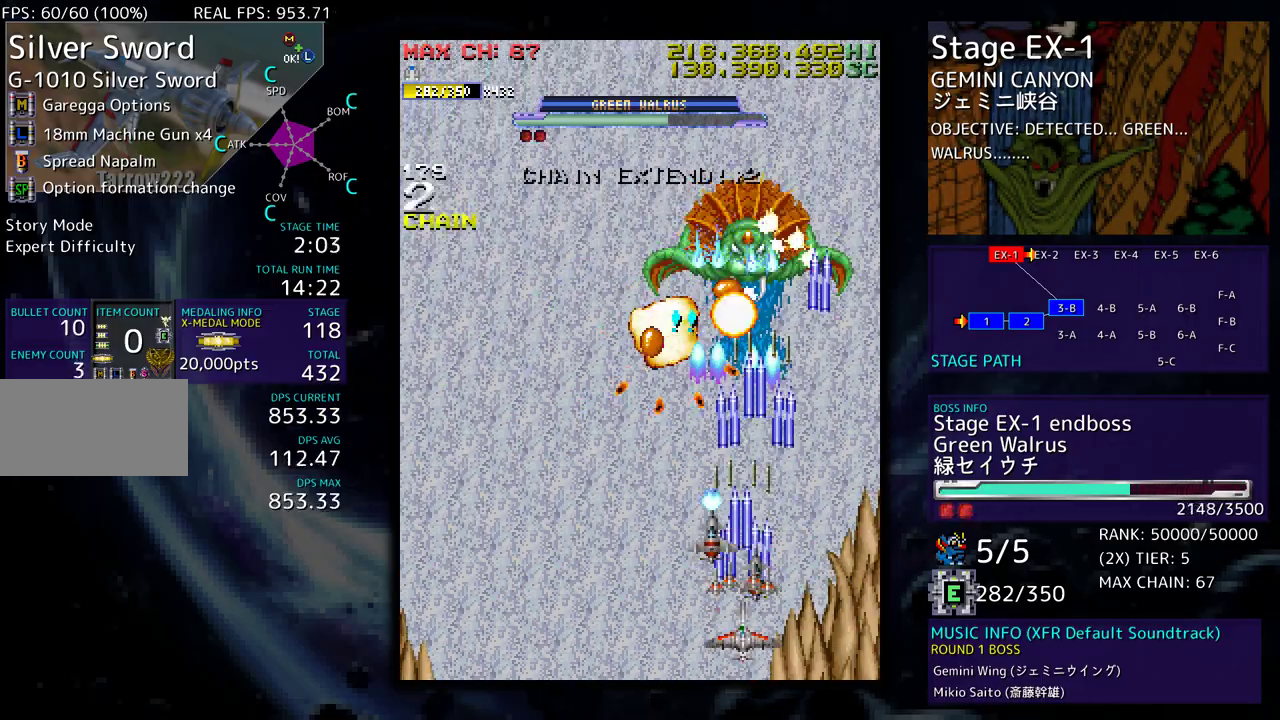
{"buttons": [], "events": [[33, "DPAD_DOWN", "up"], [100, "DPAD_DOWN", "down"], [117, "DPAD_LEFT", "down"], [167, "DPAD_DOWN", "up"], [200, "DPAD_LEFT", "up"], [267, "DPAD_DOWN", "down"], [367, "DPAD_DOWN", "up"]]}
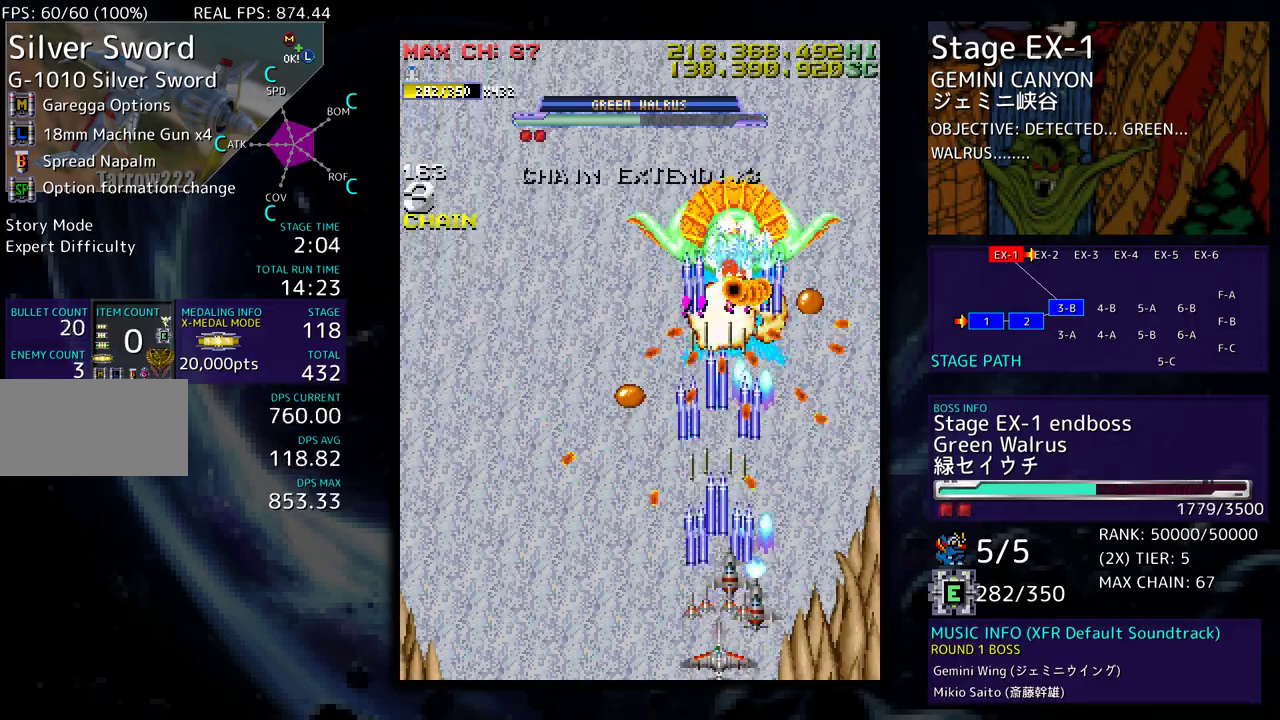
{"buttons": ["DPAD_LEFT"], "events": [[33, "DPAD_LEFT", "down"], [50, "DPAD_LEFT", "up"], [117, "DPAD_LEFT", "down"], [267, "DPAD_LEFT", "up"], [317, "DPAD_LEFT", "down"], [417, "DPAD_LEFT", "up"], [467, "DPAD_LEFT", "down"]]}
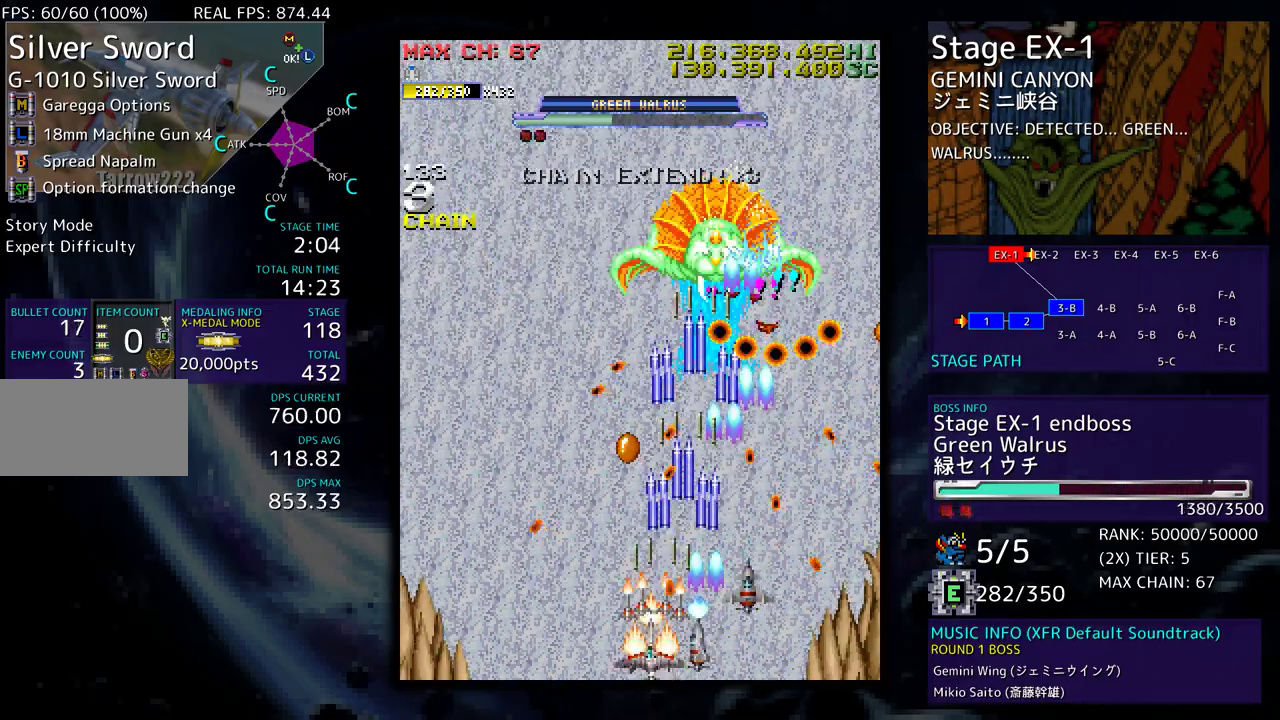
{"buttons": [], "events": [[133, "DPAD_LEFT", "up"], [367, "DPAD_LEFT", "down"], [433, "DPAD_LEFT", "up"]]}
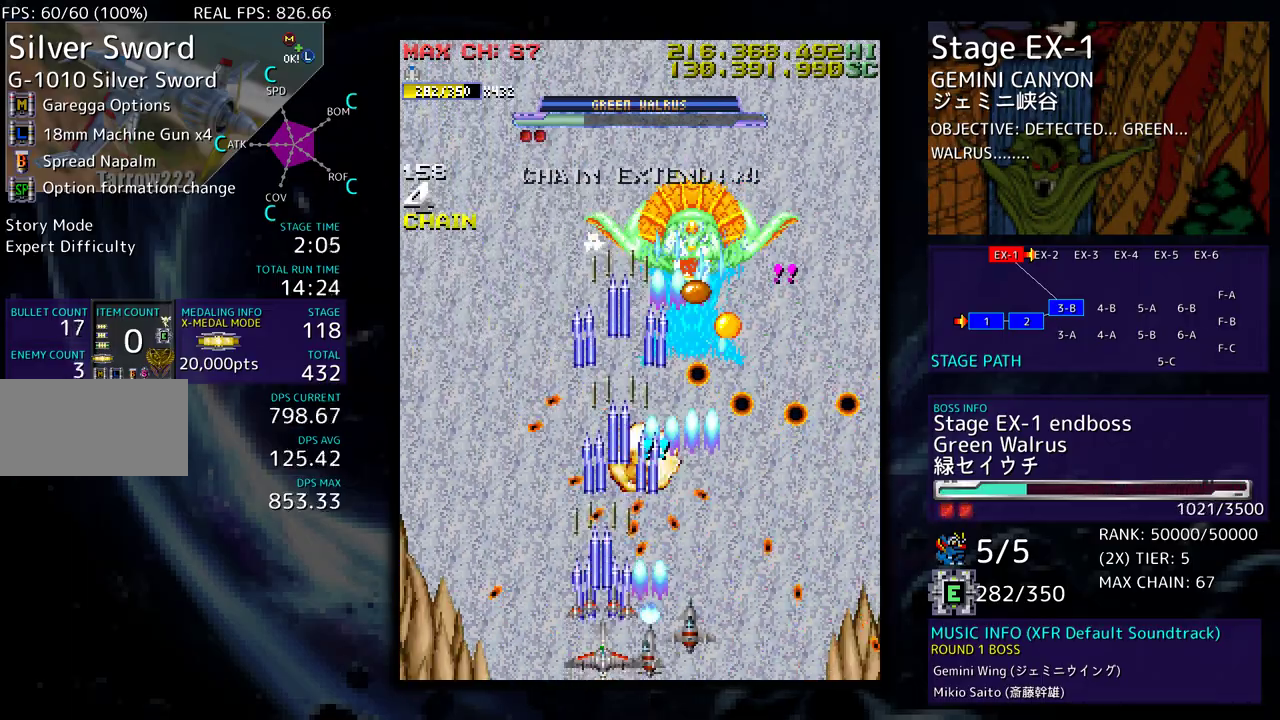
{"buttons": [], "events": [[167, "DPAD_DOWN", "down"], [167, "DPAD_RIGHT", "down"], [183, "DPAD_DOWN", "up"], [200, "DPAD_DOWN", "down"], [217, "DPAD_RIGHT", "up"], [267, "DPAD_DOWN", "up"], [267, "DPAD_LEFT", "down"], [283, "DPAD_LEFT", "up"], [317, "DPAD_DOWN", "down"], [317, "DPAD_RIGHT", "down"], [350, "DPAD_DOWN", "up"], [467, "DPAD_DOWN", "down"], [483, "DPAD_DOWN", "up"], [483, "DPAD_RIGHT", "up"]]}
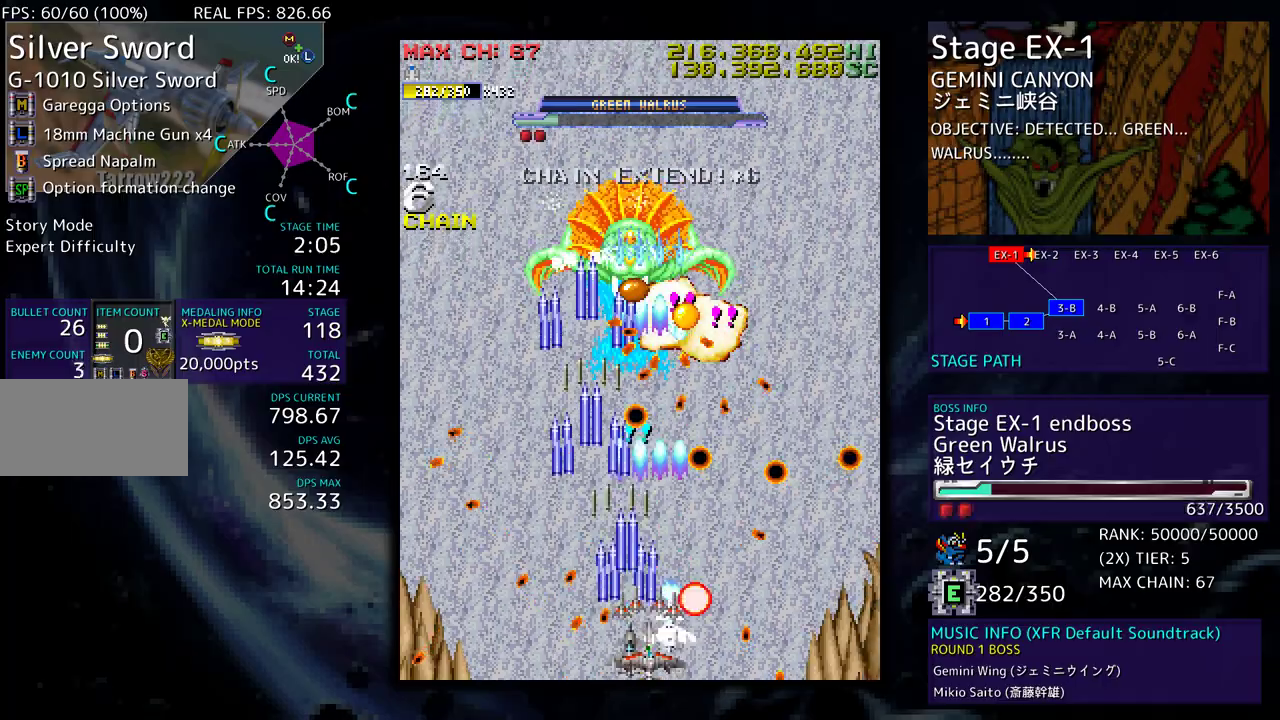
{"buttons": [], "events": [[83, "DPAD_RIGHT", "down"], [133, "DPAD_RIGHT", "up"], [367, "DPAD_LEFT", "down"], [483, "DPAD_LEFT", "up"]]}
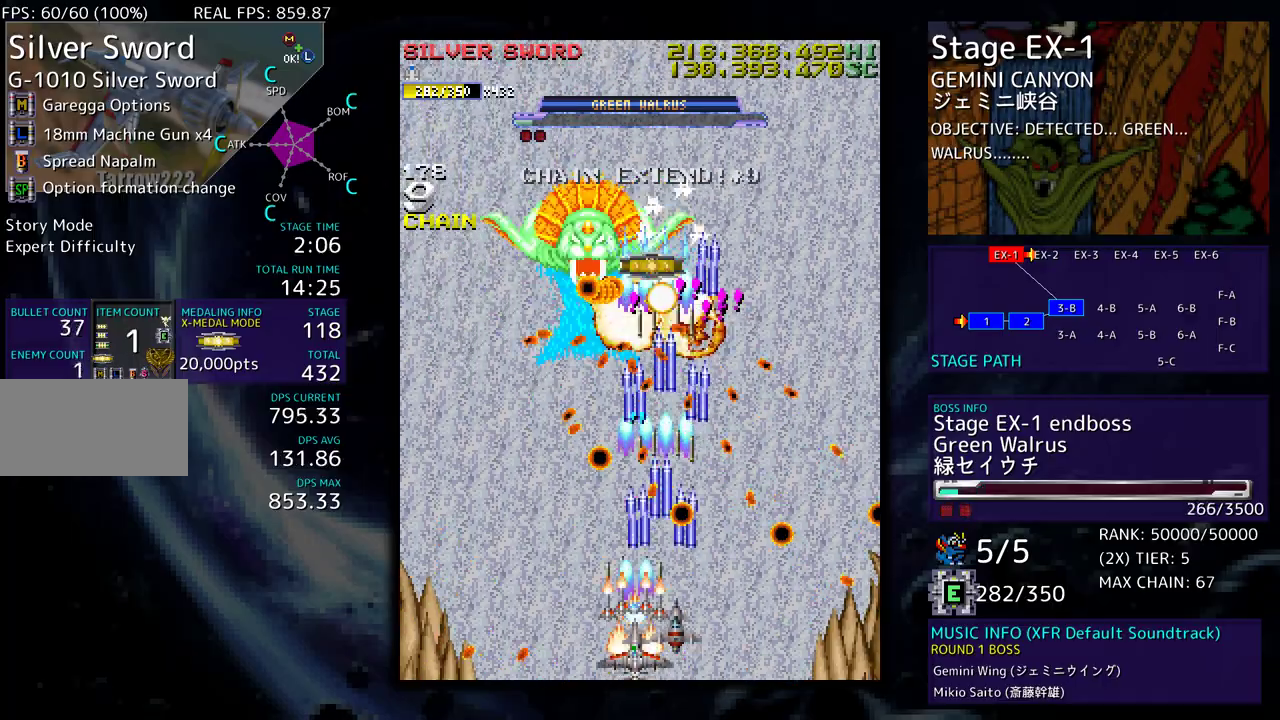
{"buttons": ["DPAD_LEFT"], "events": [[33, "DPAD_LEFT", "down"], [117, "DPAD_LEFT", "up"], [183, "DPAD_LEFT", "down"], [283, "DPAD_LEFT", "up"], [317, "DPAD_LEFT", "down"], [367, "DPAD_UP", "down"], [383, "DPAD_UP", "up"], [433, "DPAD_LEFT", "up"], [500, "DPAD_LEFT", "down"]]}